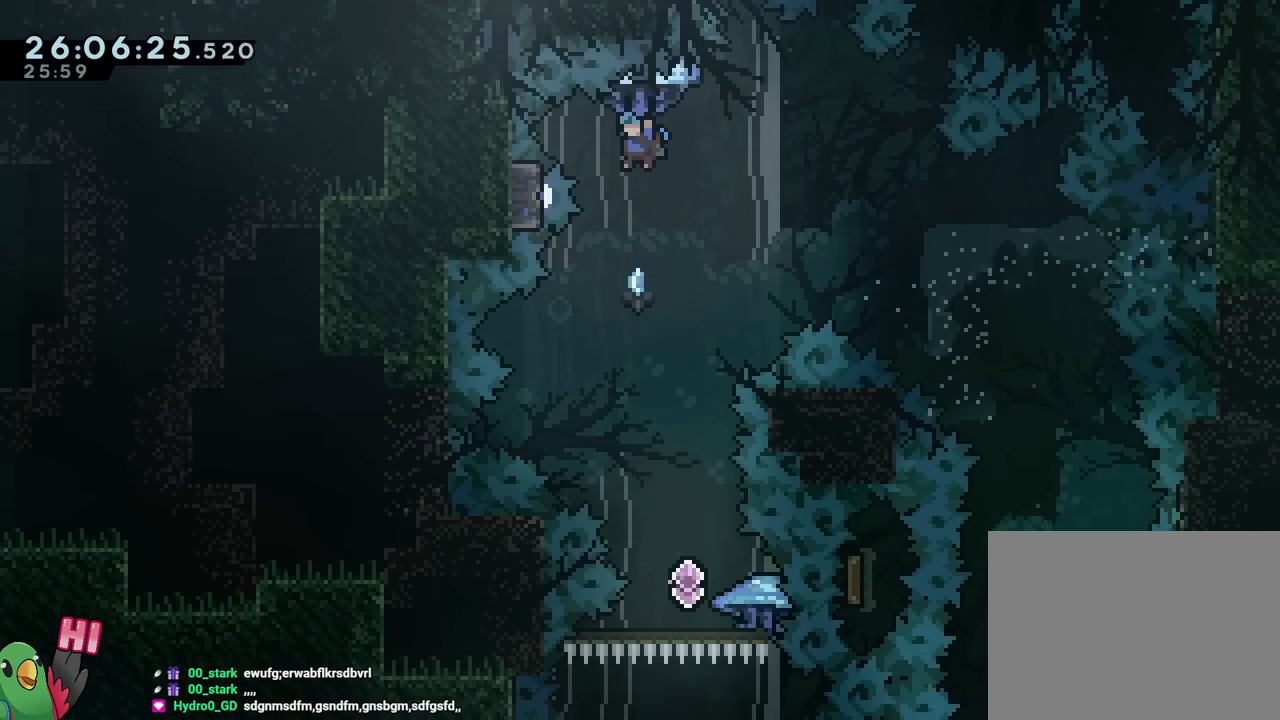
Gameplay with a controller (Nintendo layout); each line is a JSON object with the inputs held at the frame after it. "events" lists button and stick changes between this image and that frame as [ms after this image, input, new state], when the widget could be followed in between. Not read: HOME L3 R3 START.
{"buttons": ["B", "R1"], "left_stick": "center", "right_stick": "center", "events": [[117, "left_stick", "down"], [284, "left_stick", "left"], [400, "left_stick", "center"]]}
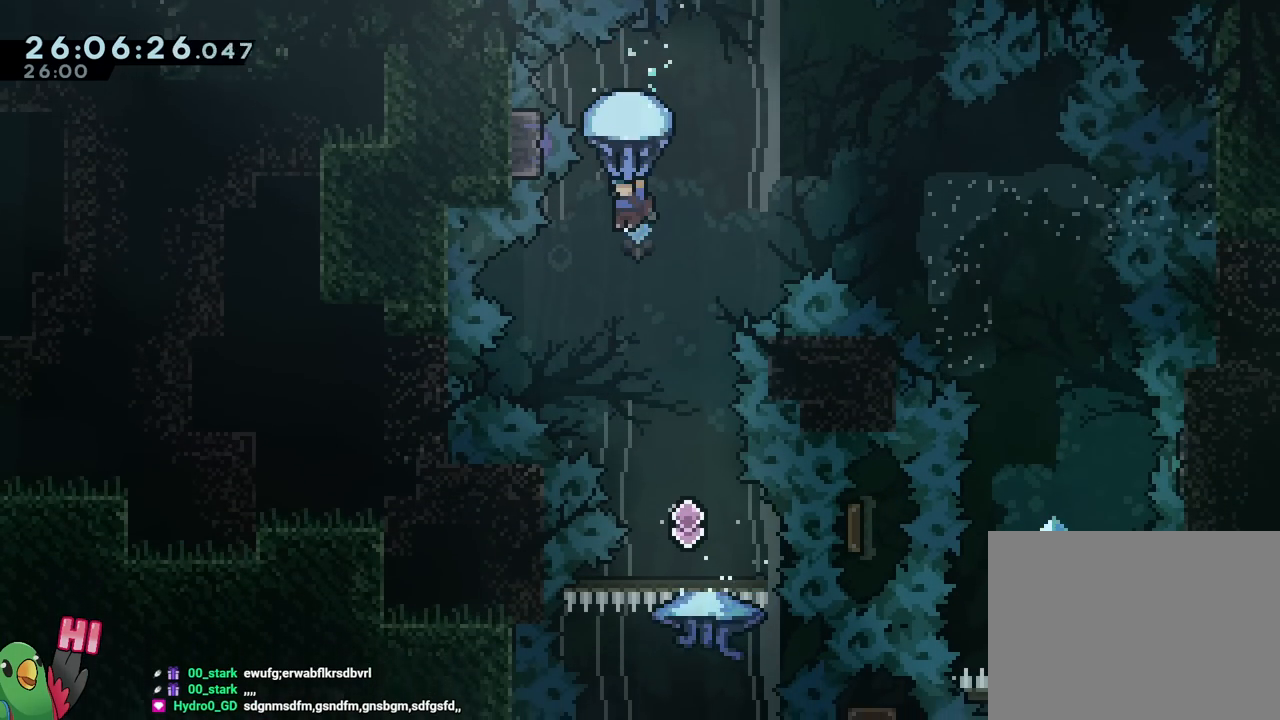
{"buttons": ["B"], "left_stick": "center", "right_stick": "center", "events": [[117, "R1", "up"], [184, "L1", "down"], [234, "DPAD_RIGHT", "down"], [234, "L1", "up"], [317, "DPAD_RIGHT", "up"]]}
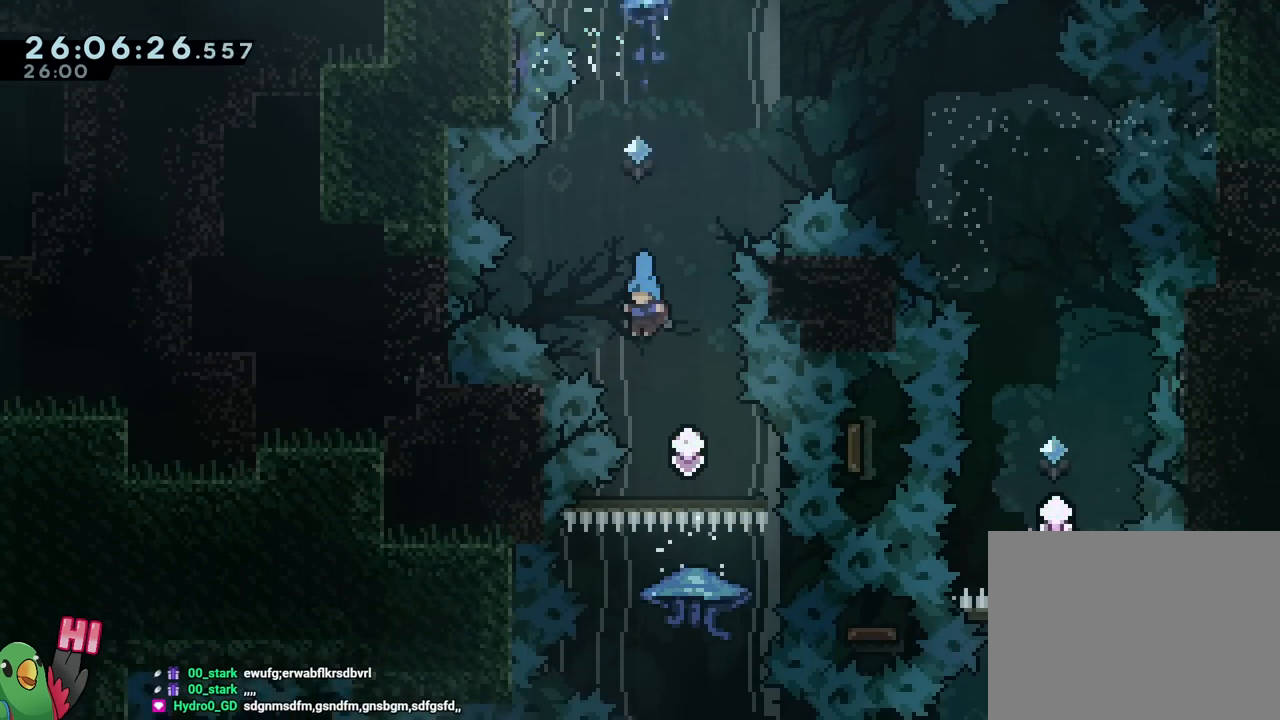
{"buttons": ["B"], "left_stick": "right", "right_stick": "center", "events": [[117, "left_stick", "down-right"], [217, "left_stick", "center"], [467, "left_stick", "right"]]}
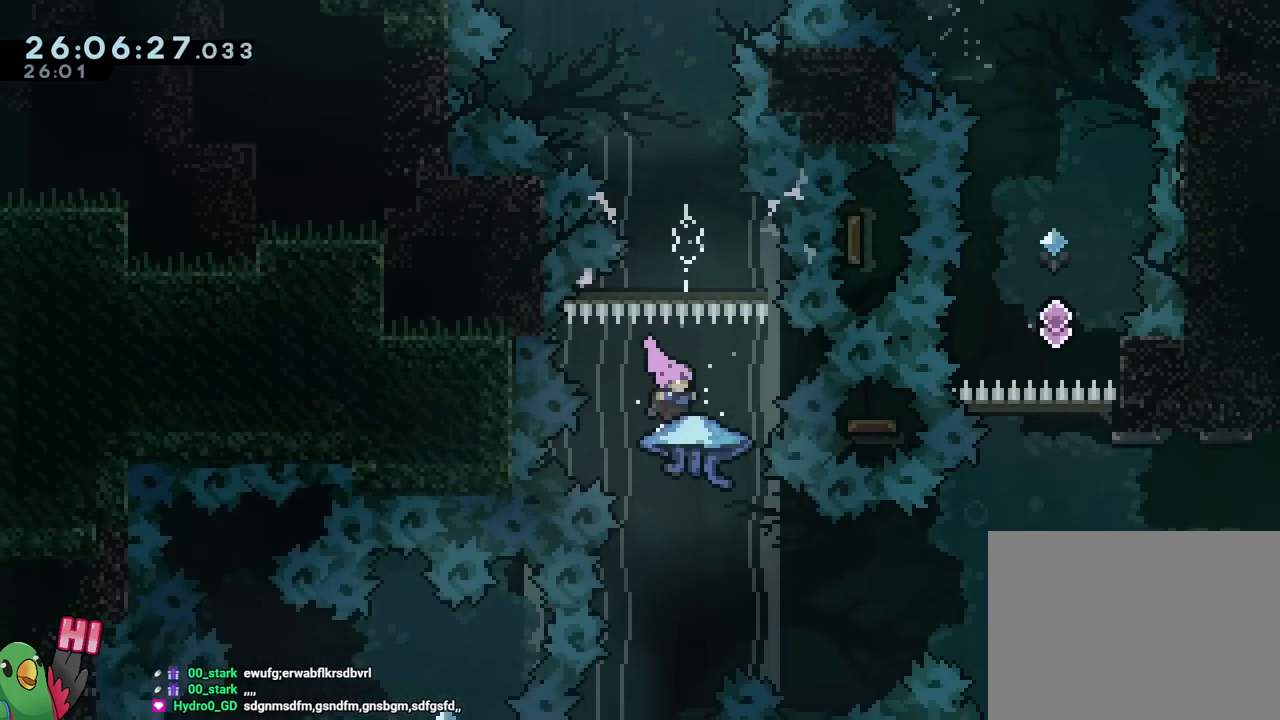
{"buttons": ["B", "R1"], "left_stick": "center", "right_stick": "center", "events": [[66, "left_stick", "center"], [100, "R1", "down"], [333, "R1", "up"], [450, "R1", "down"]]}
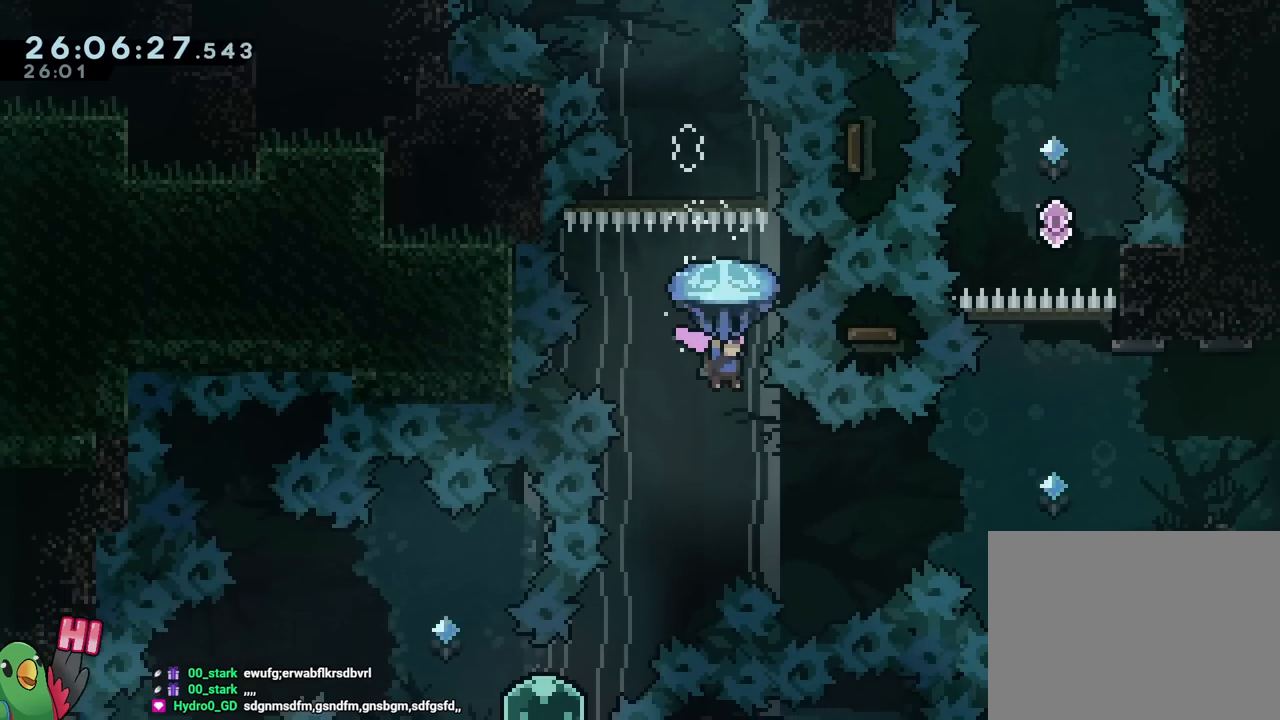
{"buttons": ["B", "L2"], "left_stick": "right", "right_stick": "center", "events": [[317, "left_stick", "right"], [450, "R1", "up"], [484, "L2", "down"]]}
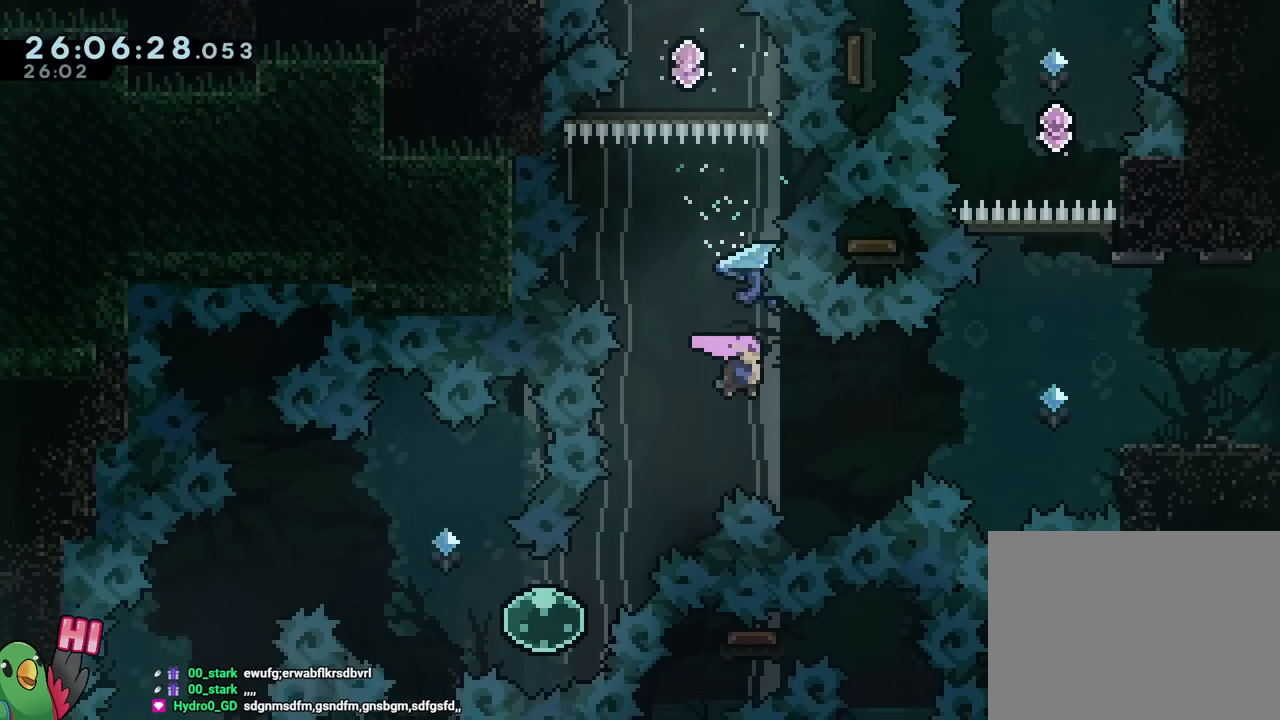
{"buttons": ["B", "Y", "L2"], "left_stick": "right", "right_stick": "center", "events": [[66, "Y", "down"], [233, "Y", "up"], [367, "Y", "down"]]}
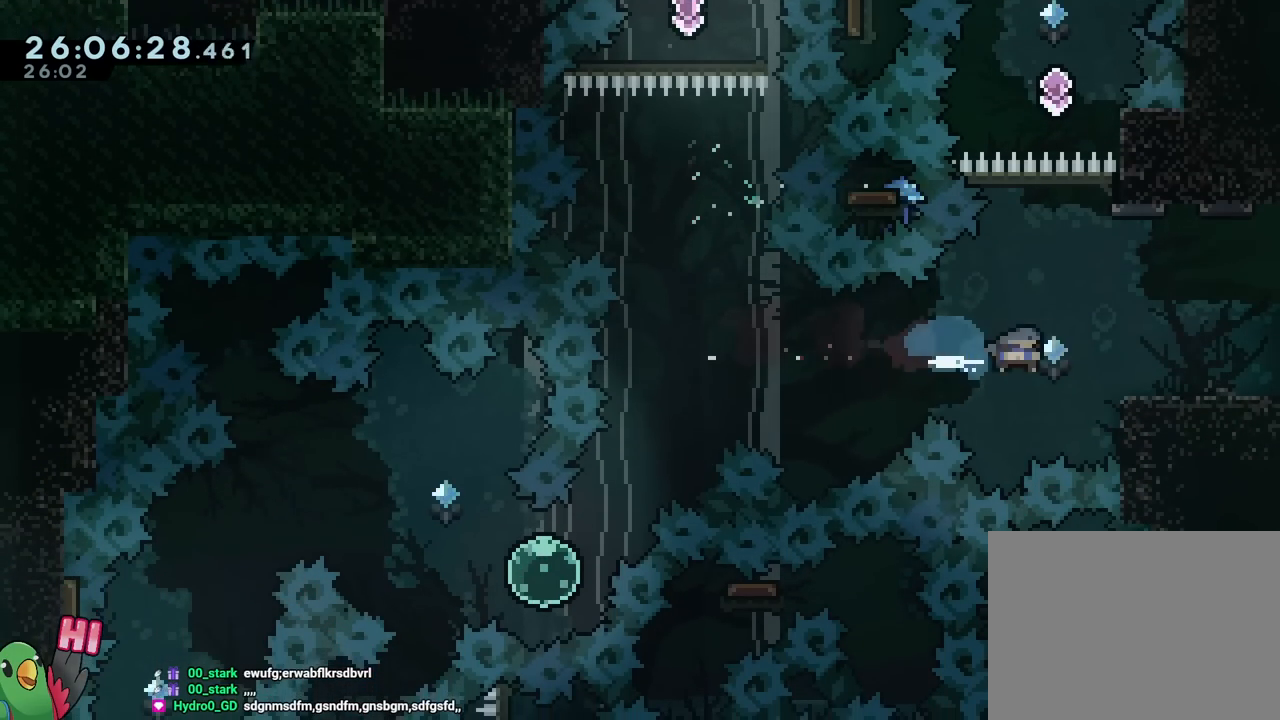
{"buttons": ["R1"], "left_stick": "center", "right_stick": "center", "events": [[67, "Y", "up"], [134, "B", "up"], [201, "left_stick", "center"], [317, "L2", "up"], [384, "R1", "down"]]}
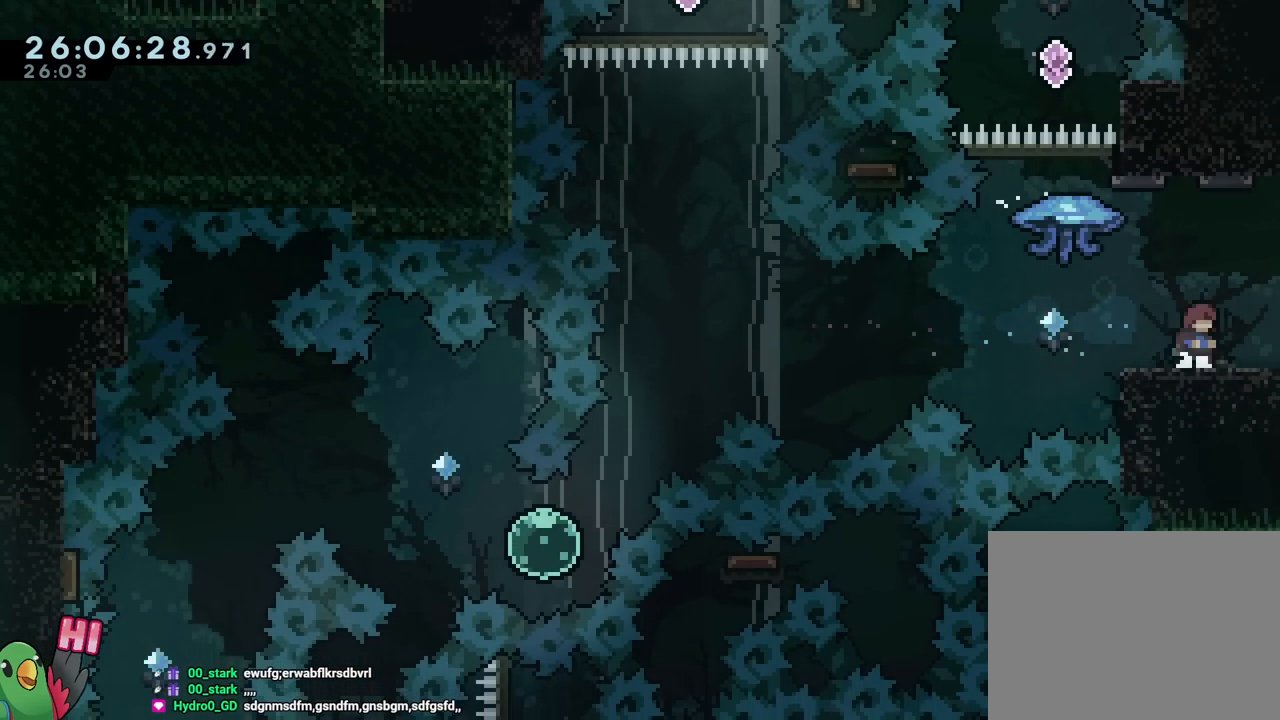
{"buttons": ["R1"], "left_stick": "center", "right_stick": "center", "events": [[83, "left_stick", "left"], [200, "left_stick", "center"]]}
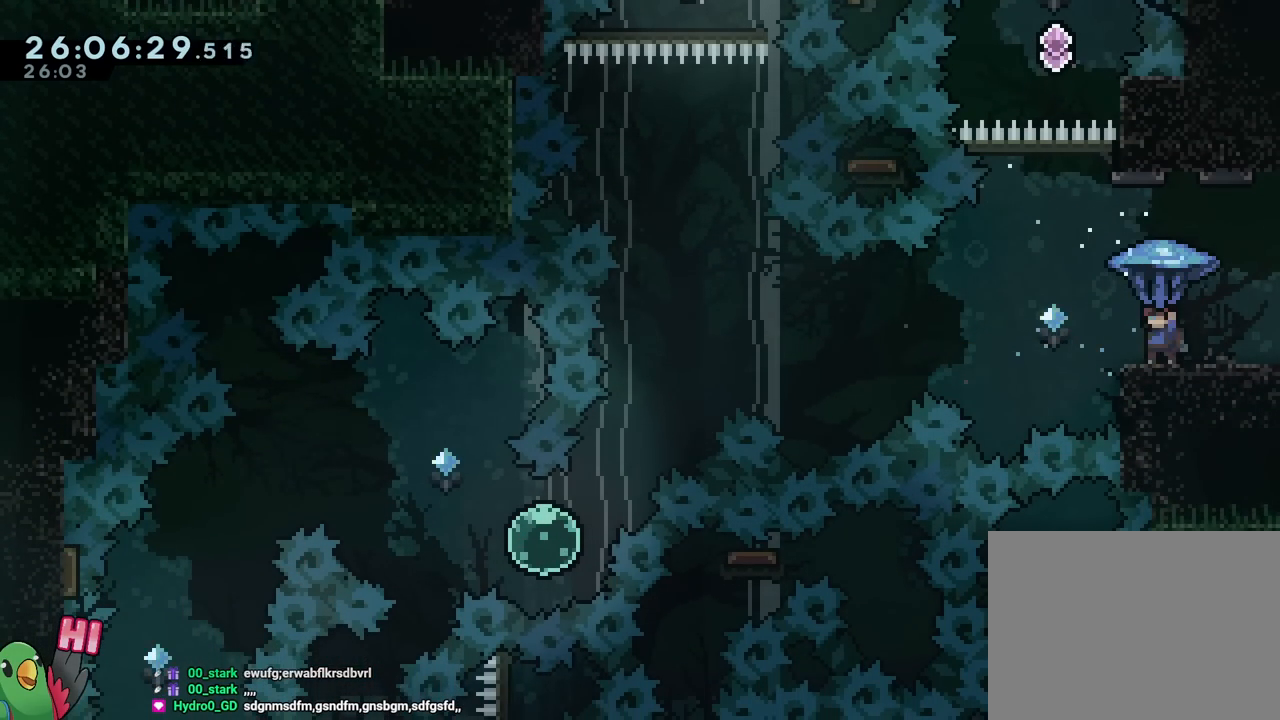
{"buttons": ["R1"], "left_stick": "right", "right_stick": "center", "events": [[67, "left_stick", "right"]]}
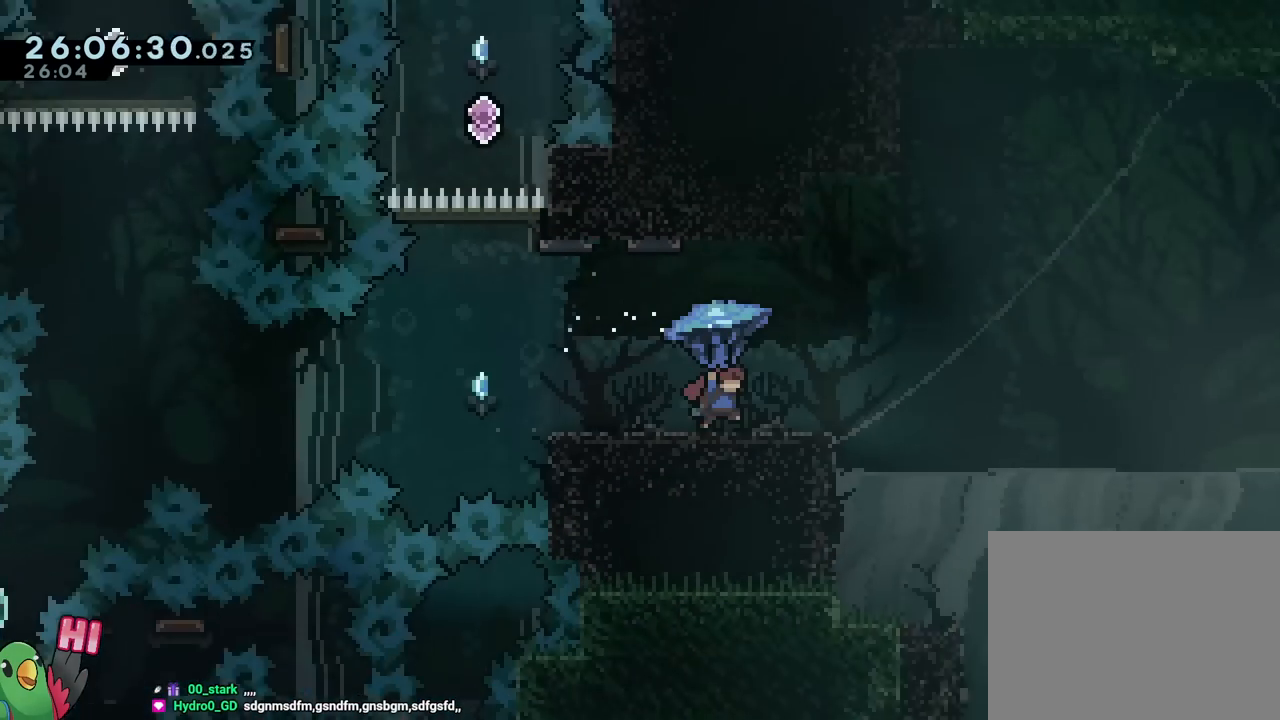
{"buttons": ["R1"], "left_stick": "right", "right_stick": "center", "events": []}
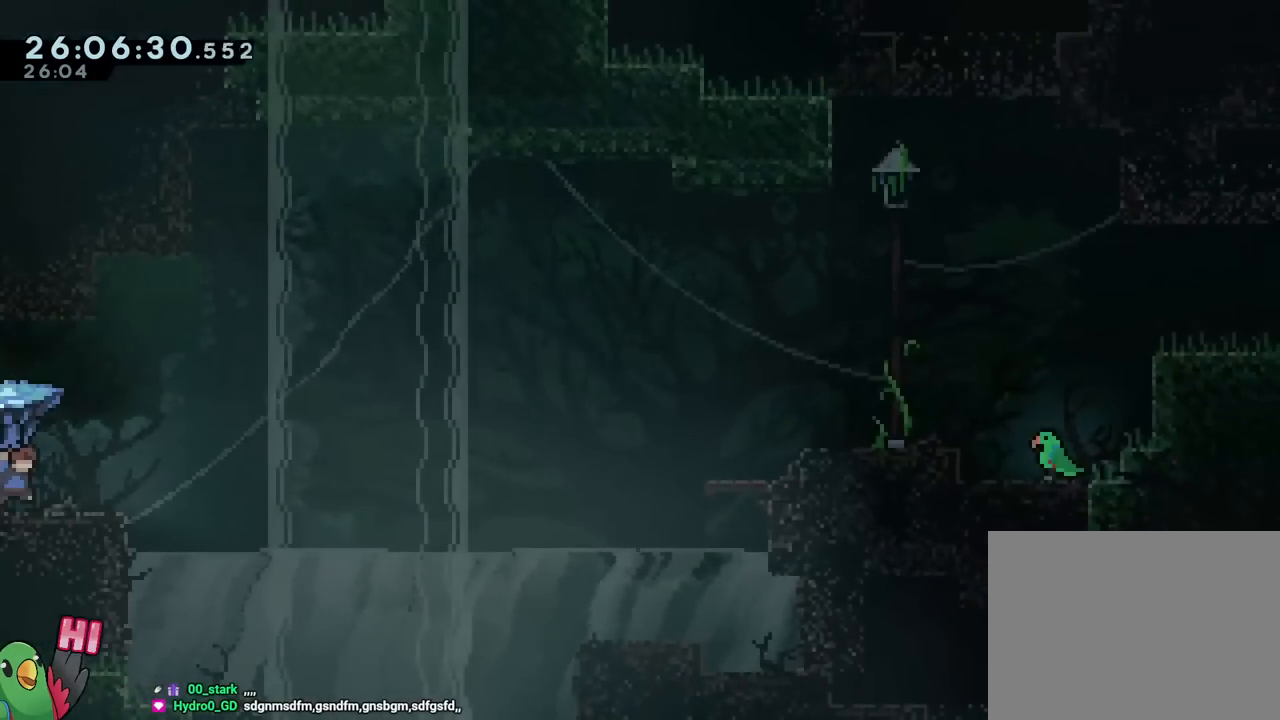
{"buttons": ["B", "R1"], "left_stick": "up-right", "right_stick": "center", "events": [[284, "B", "down"], [467, "left_stick", "up-right"]]}
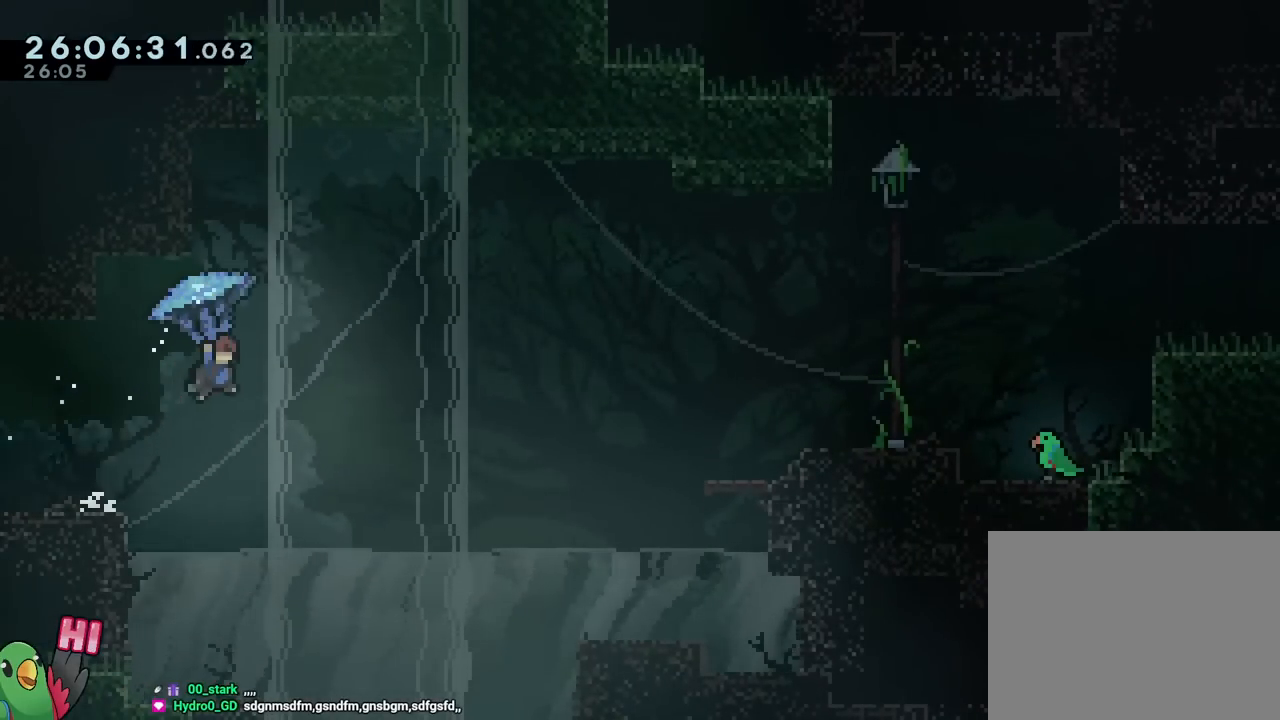
{"buttons": ["B", "R1"], "left_stick": "up-right", "right_stick": "center", "events": []}
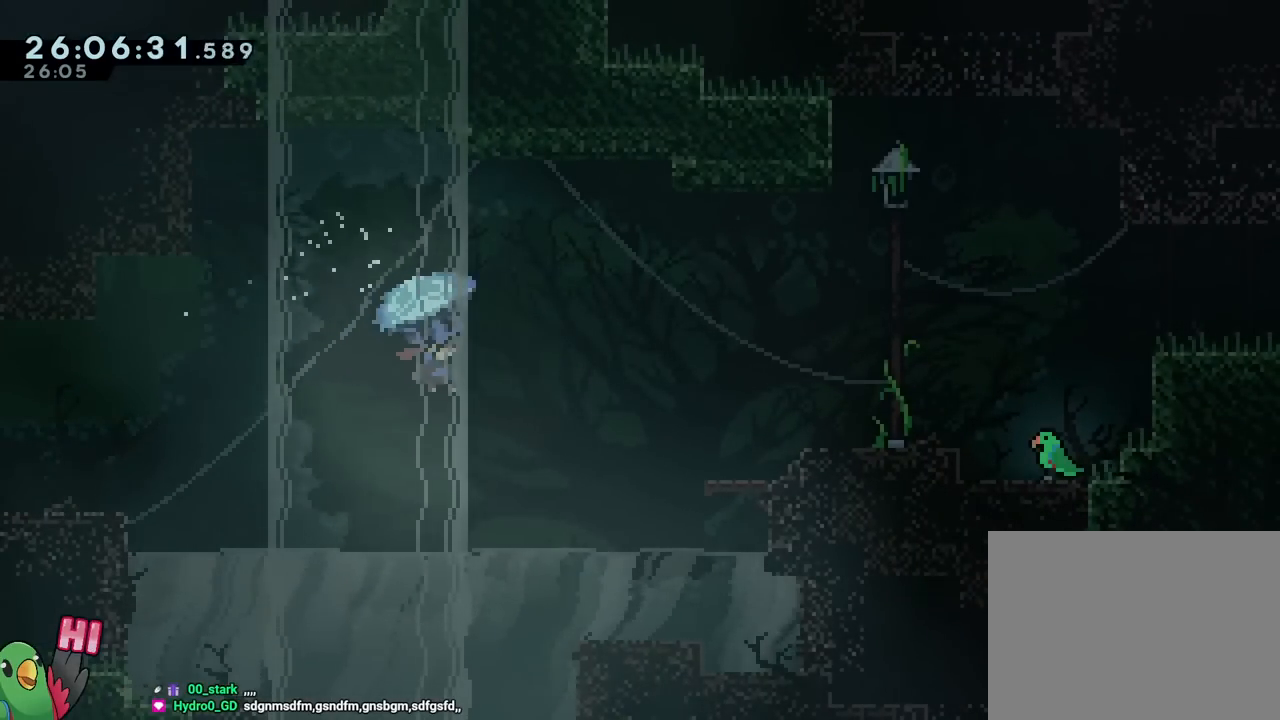
{"buttons": ["B"], "left_stick": "up-right", "right_stick": "center", "events": [[50, "R1", "up"], [201, "Y", "down"], [367, "Y", "up"]]}
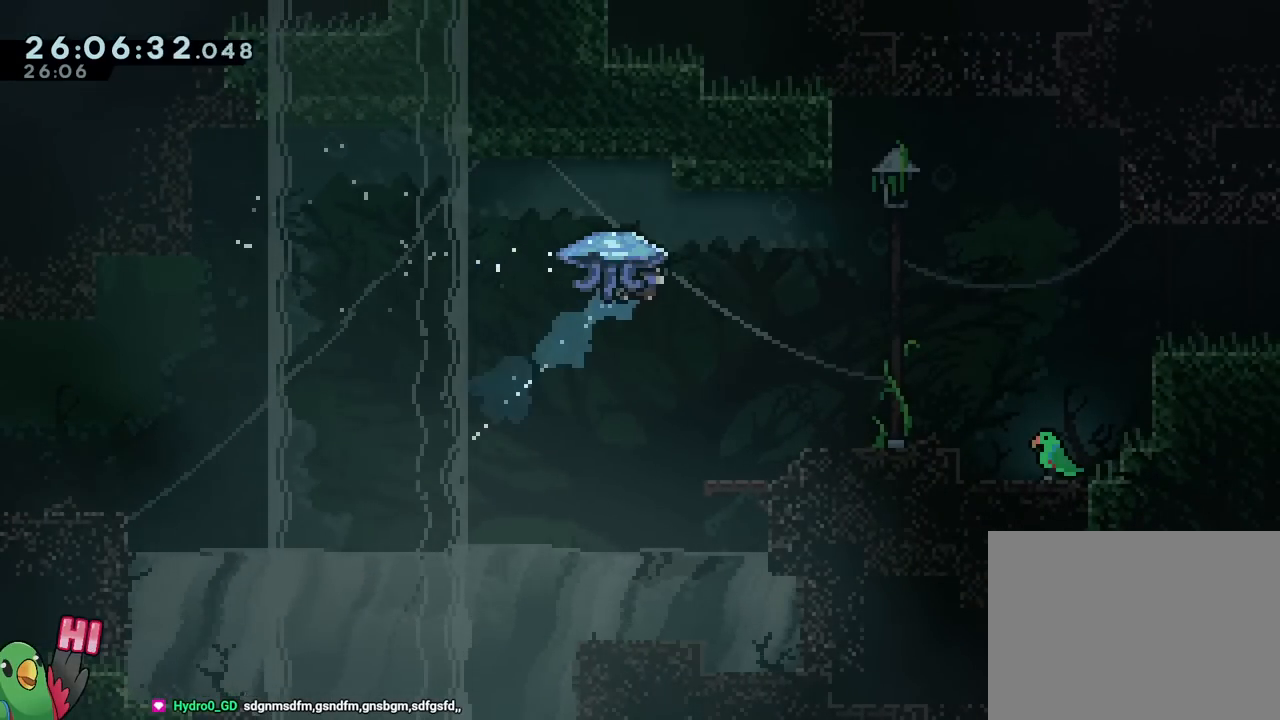
{"buttons": ["B", "R1"], "left_stick": "right", "right_stick": "center", "events": [[50, "R1", "down"], [500, "left_stick", "right"]]}
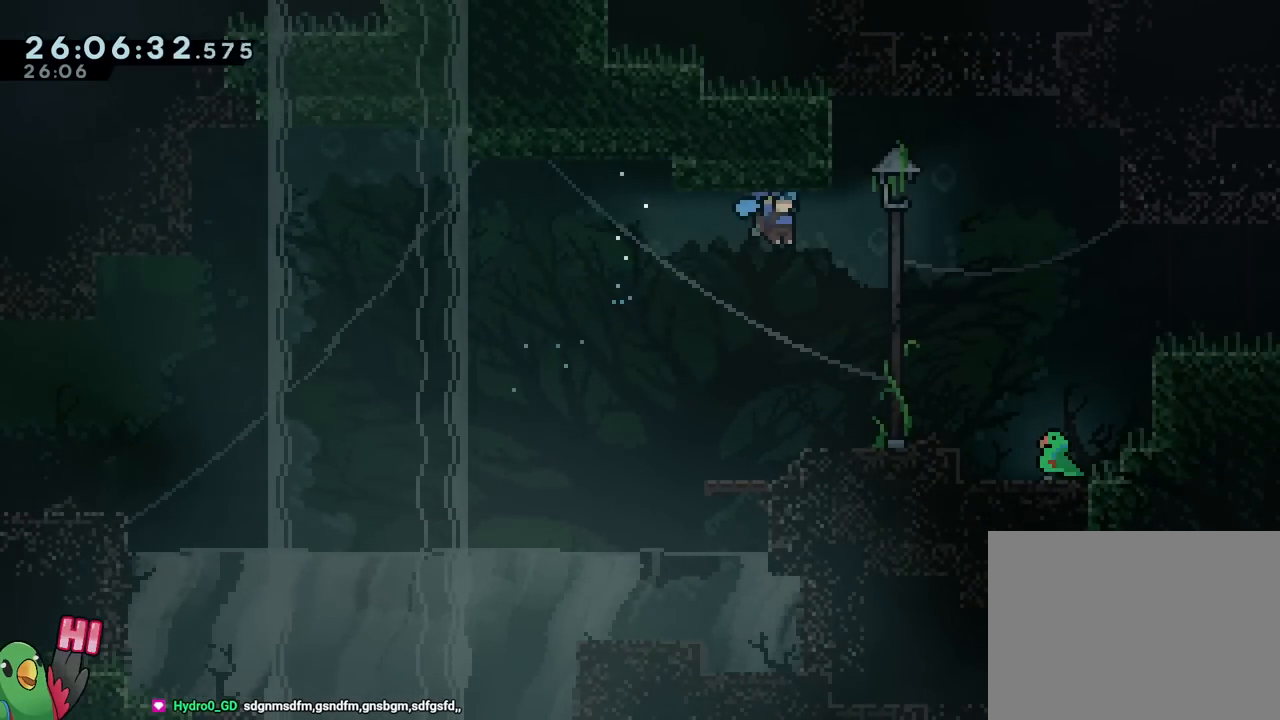
{"buttons": ["R1"], "left_stick": "right", "right_stick": "center", "events": [[117, "left_stick", "down"], [134, "B", "up"], [451, "left_stick", "right"]]}
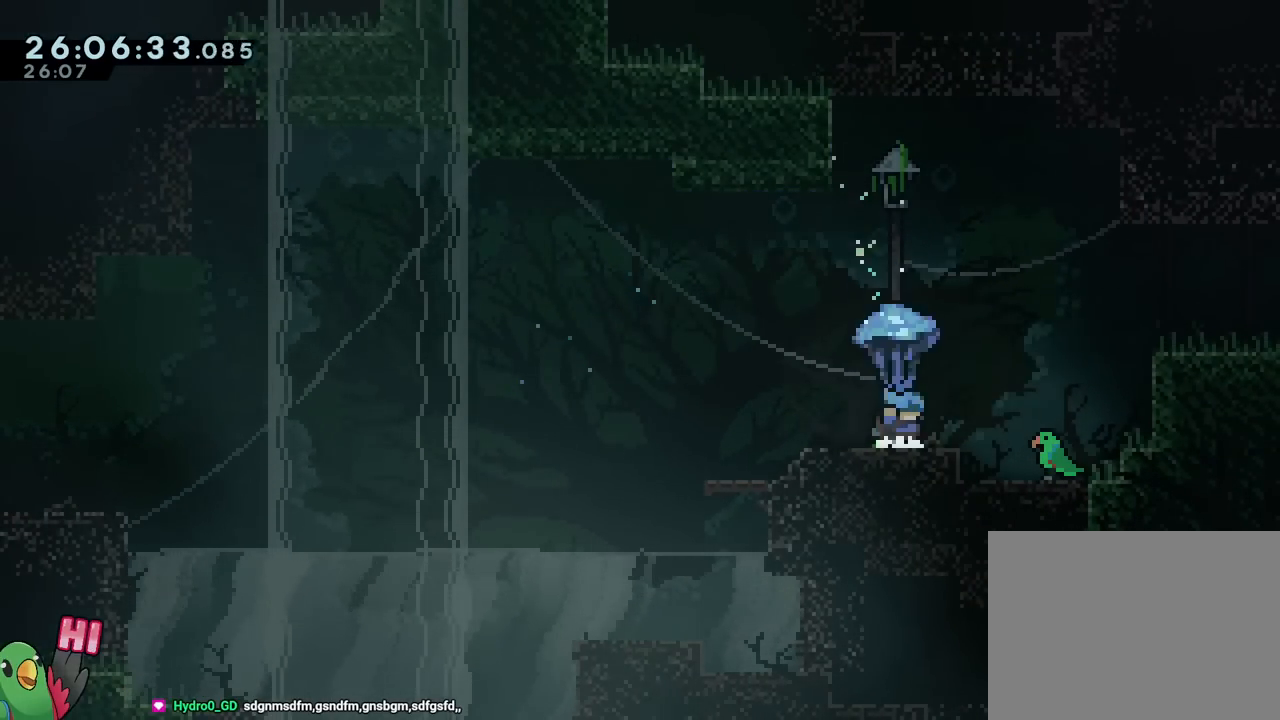
{"buttons": ["R1"], "left_stick": "up-right", "right_stick": "center", "events": [[117, "B", "down"], [250, "left_stick", "up-right"], [500, "B", "up"]]}
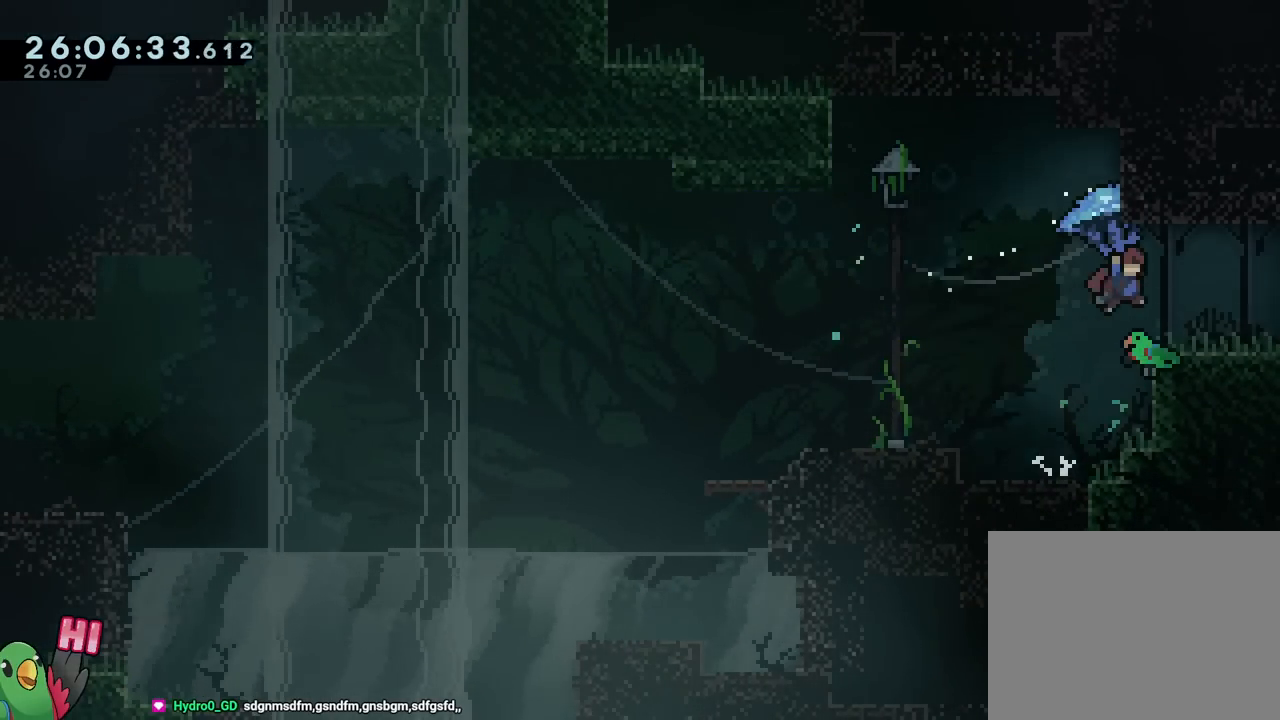
{"buttons": ["R1"], "left_stick": "right", "right_stick": "center", "events": [[150, "left_stick", "right"]]}
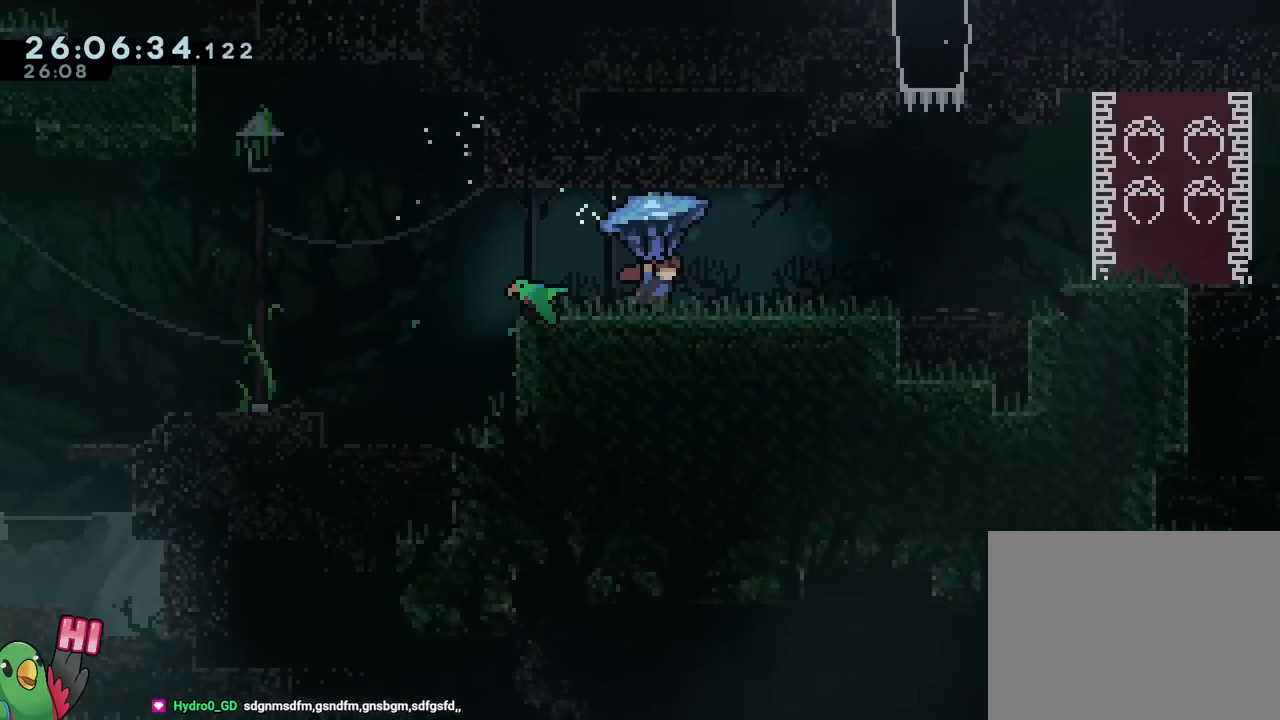
{"buttons": ["R1"], "left_stick": "right", "right_stick": "center", "events": [[250, "left_stick", "center"], [434, "left_stick", "right"]]}
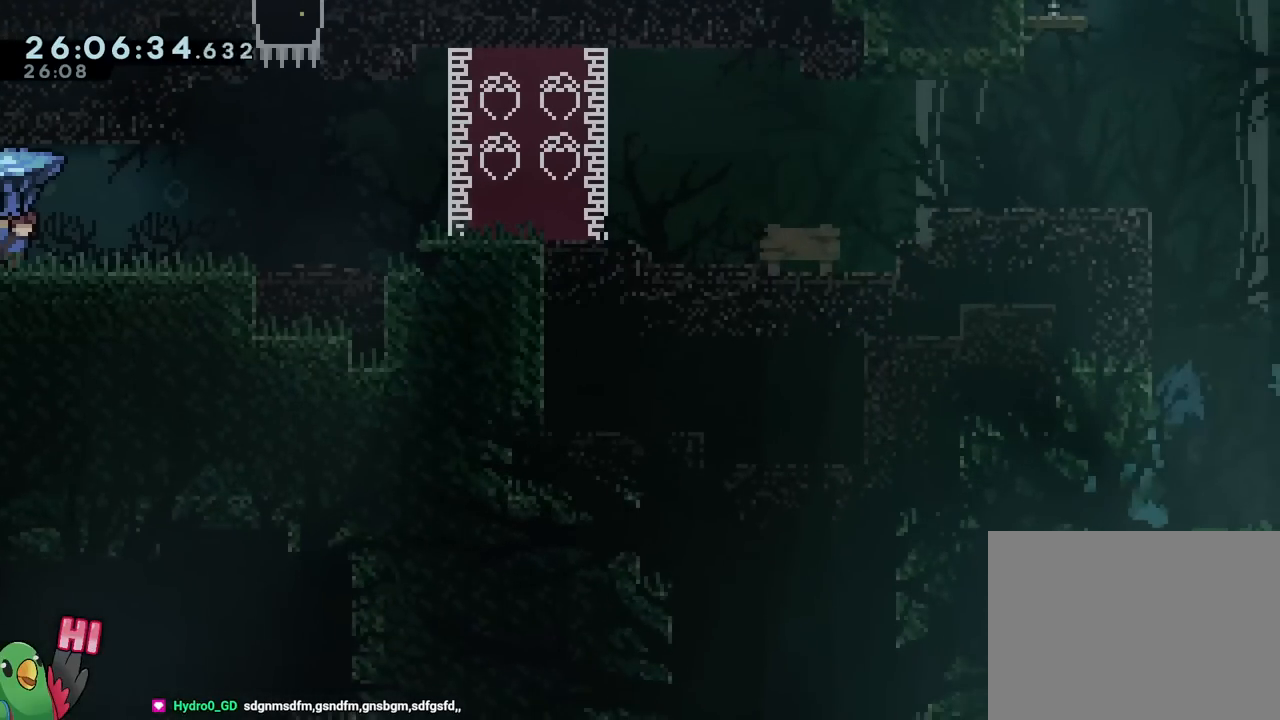
{"buttons": ["R1"], "left_stick": "right", "right_stick": "center", "events": []}
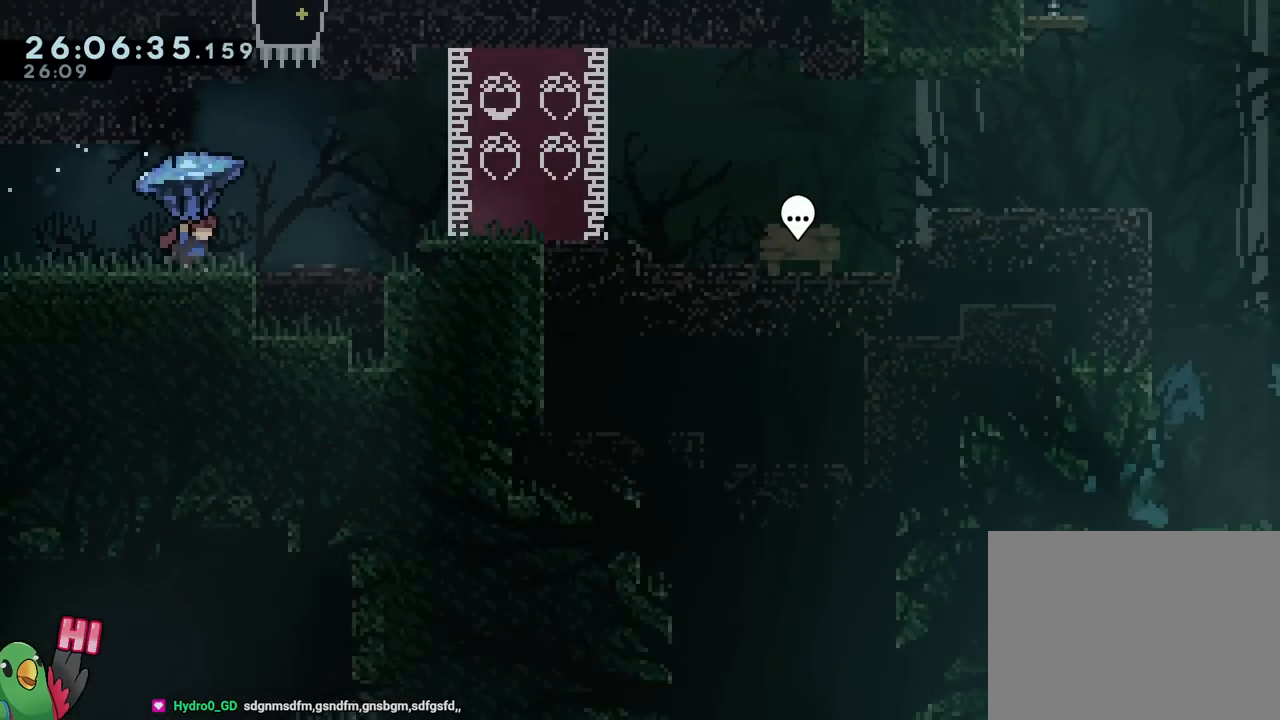
{"buttons": ["R1"], "left_stick": "right", "right_stick": "center", "events": [[150, "left_stick", "center"], [367, "left_stick", "right"]]}
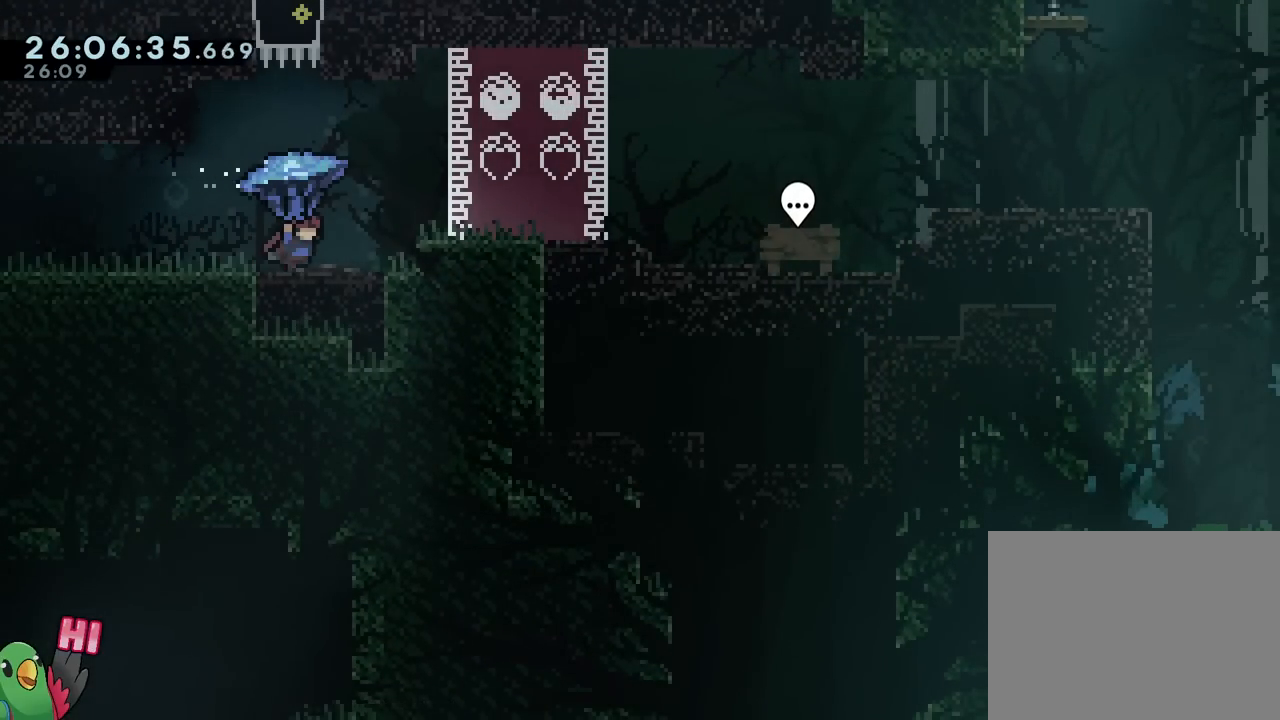
{"buttons": ["R1"], "left_stick": "center", "right_stick": "center", "events": [[201, "left_stick", "center"]]}